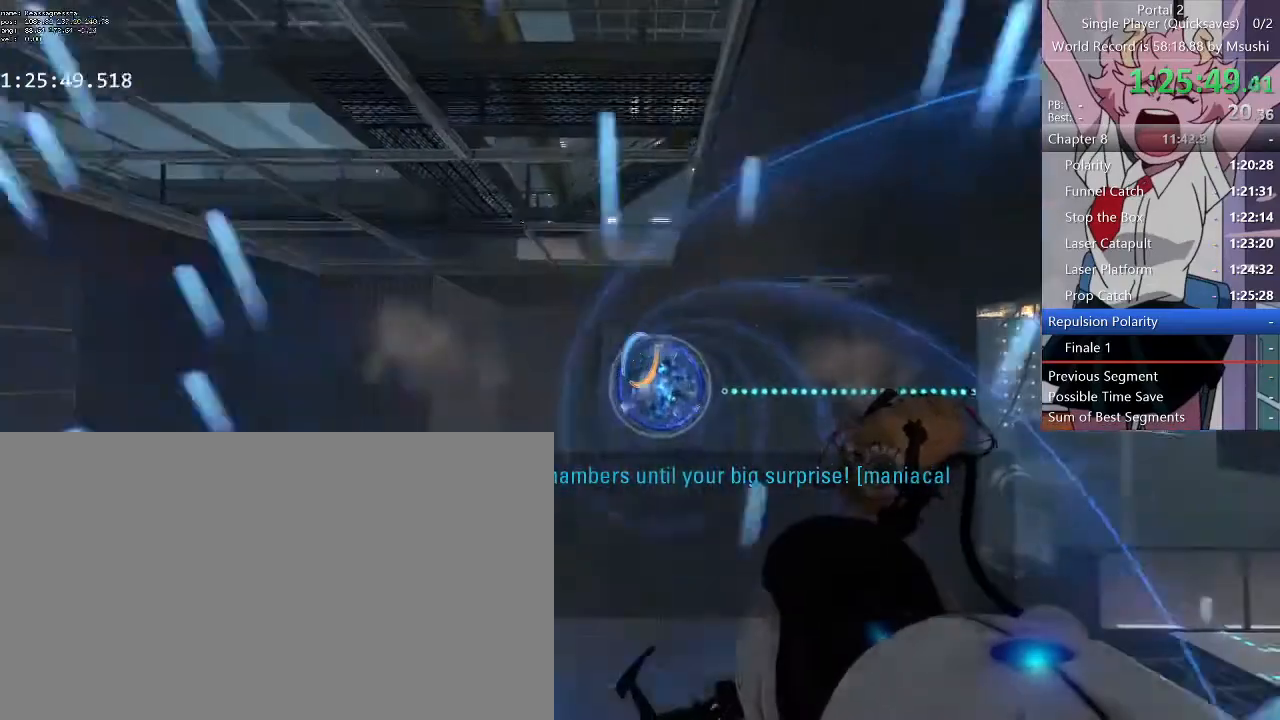
Gameplay with keyboard and mouse; each line is a JSON object with the keys and mouse buttons held at the frame after it. "events" lists presses ("down") and releases ("up") of "1", "2", "3", "4", "5", "a", "alt", "c", "ctrl", "d", "e", "f", "q", "r", "s", "shift", "space", "tab", "v", "w", "x", "z", "mouse_left", "mouse_middle", "mouse_right", "mouse_wheel_up" and "mouse_wheel_down" between this image and that frame as [ms after this image, input, new state], when the widget could be followed in between. "mouse_left", "mouse_middle", "mouse_right", "mouse_wheel_up", "mouse_wheel_down" = the "left", "middle", "right", "wheel_up", "wheel_down" buttons of the "mouse" list. No other keys are recorded. Mouse movement is not recorded.
{"keys": [], "mouse": [], "events": [[433, "q", "down"], [467, "q", "up"]]}
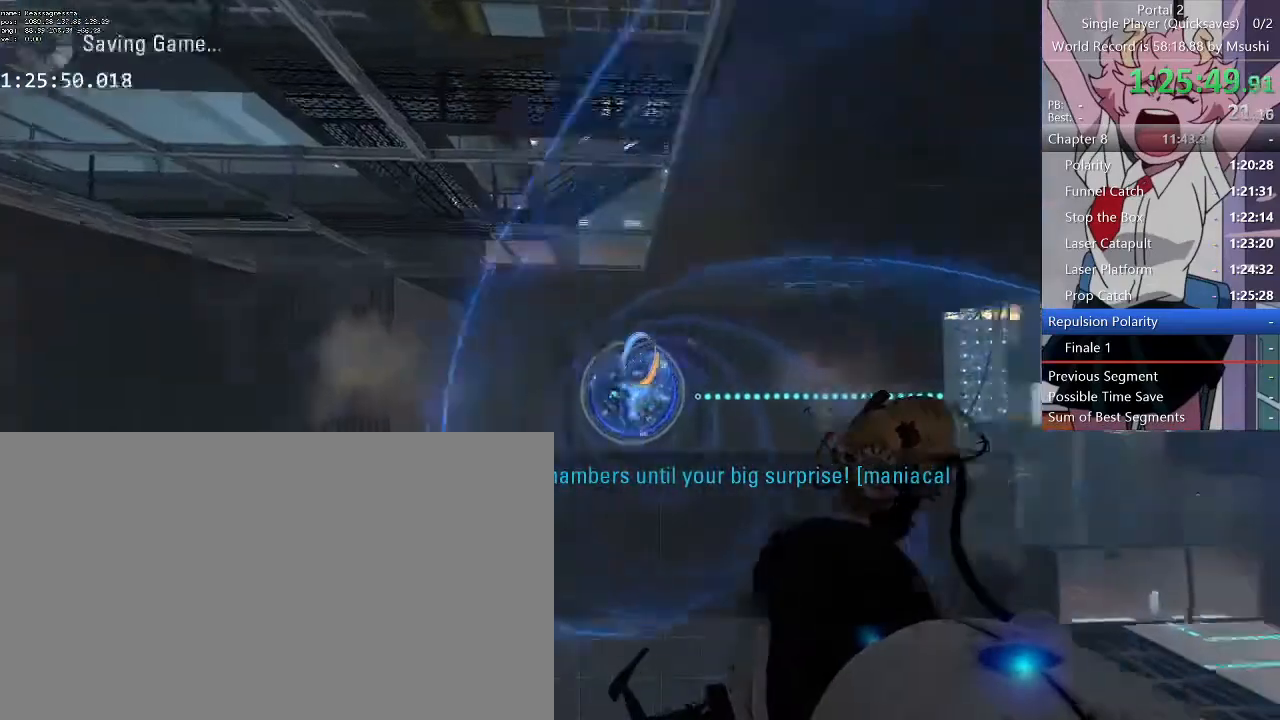
{"keys": [], "mouse": [], "events": []}
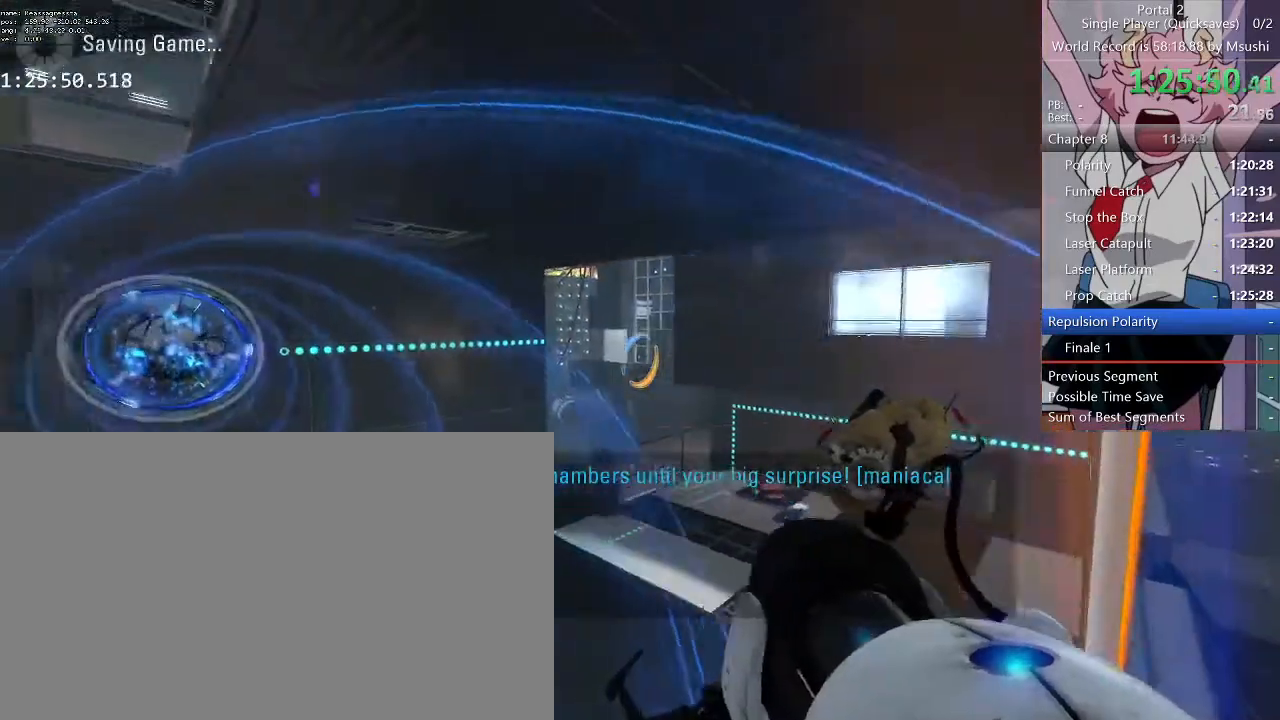
{"keys": [], "mouse": [], "events": [[267, "mouse_middle", "down"], [367, "mouse_middle", "up"]]}
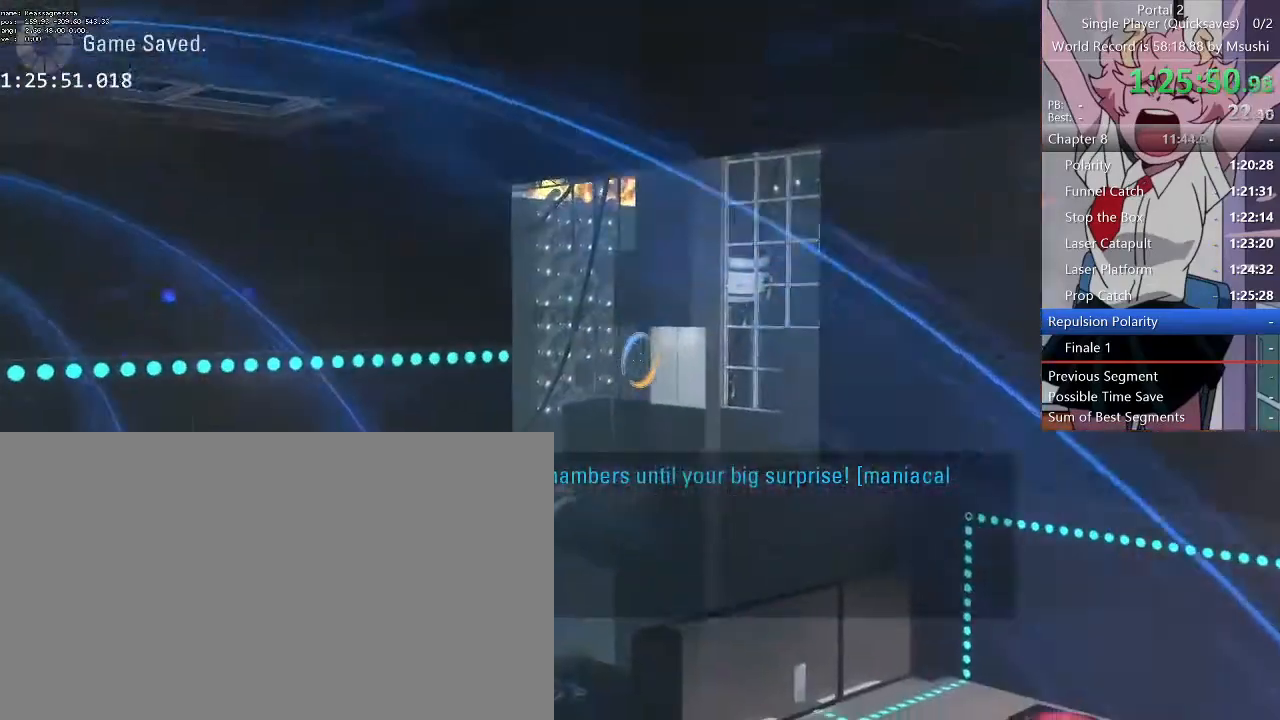
{"keys": [], "mouse": [], "events": []}
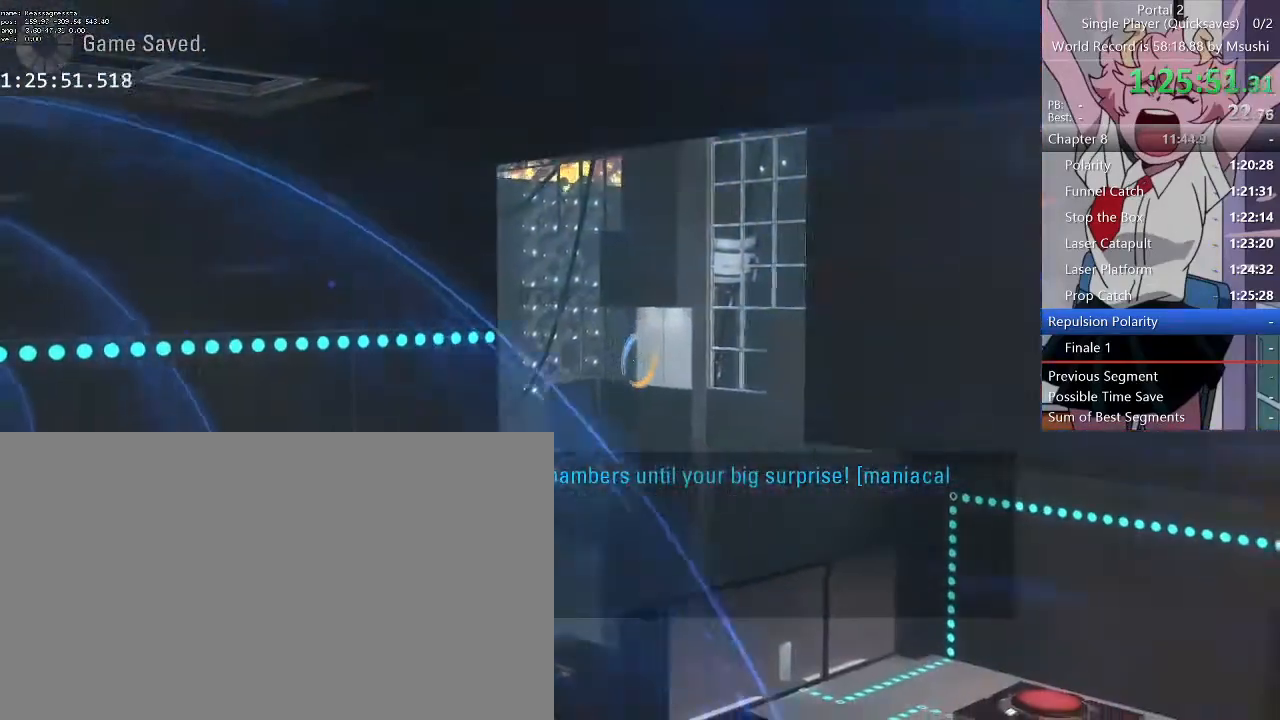
{"keys": [], "mouse": [], "events": [[33, "mouse_right", "down"], [133, "mouse_right", "up"]]}
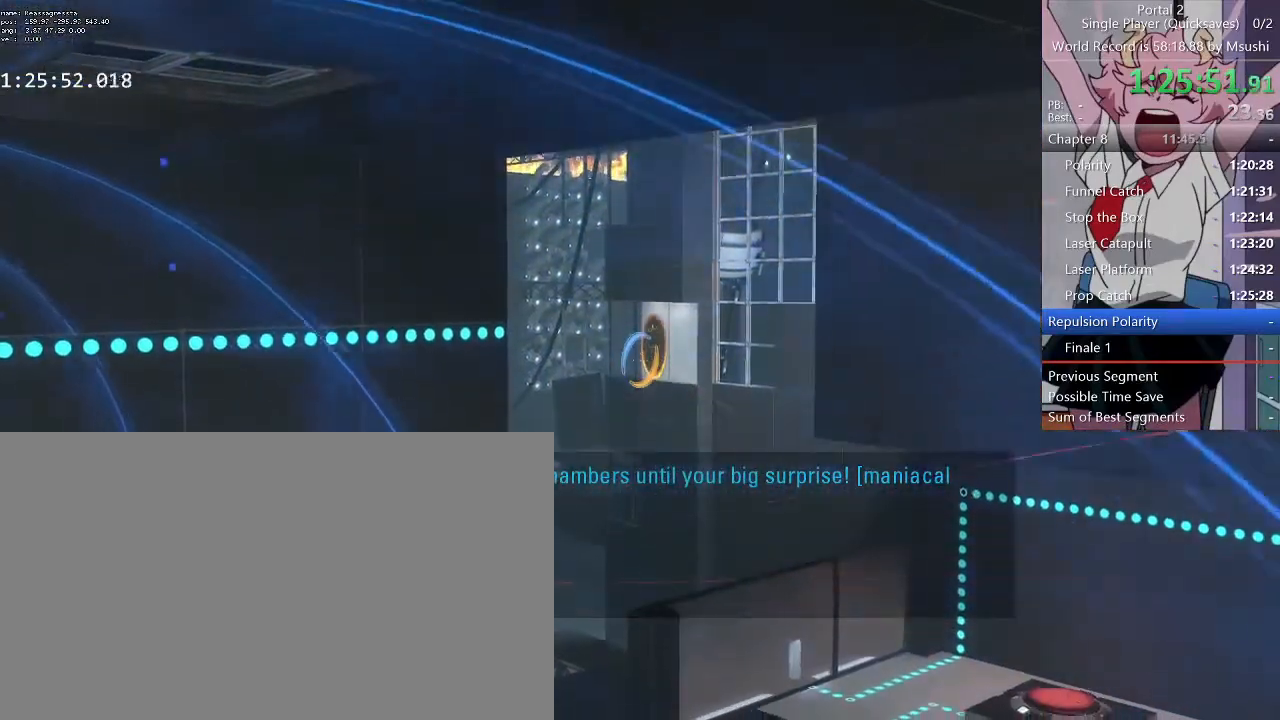
{"keys": [], "mouse": ["middle"], "events": [[467, "mouse_middle", "down"]]}